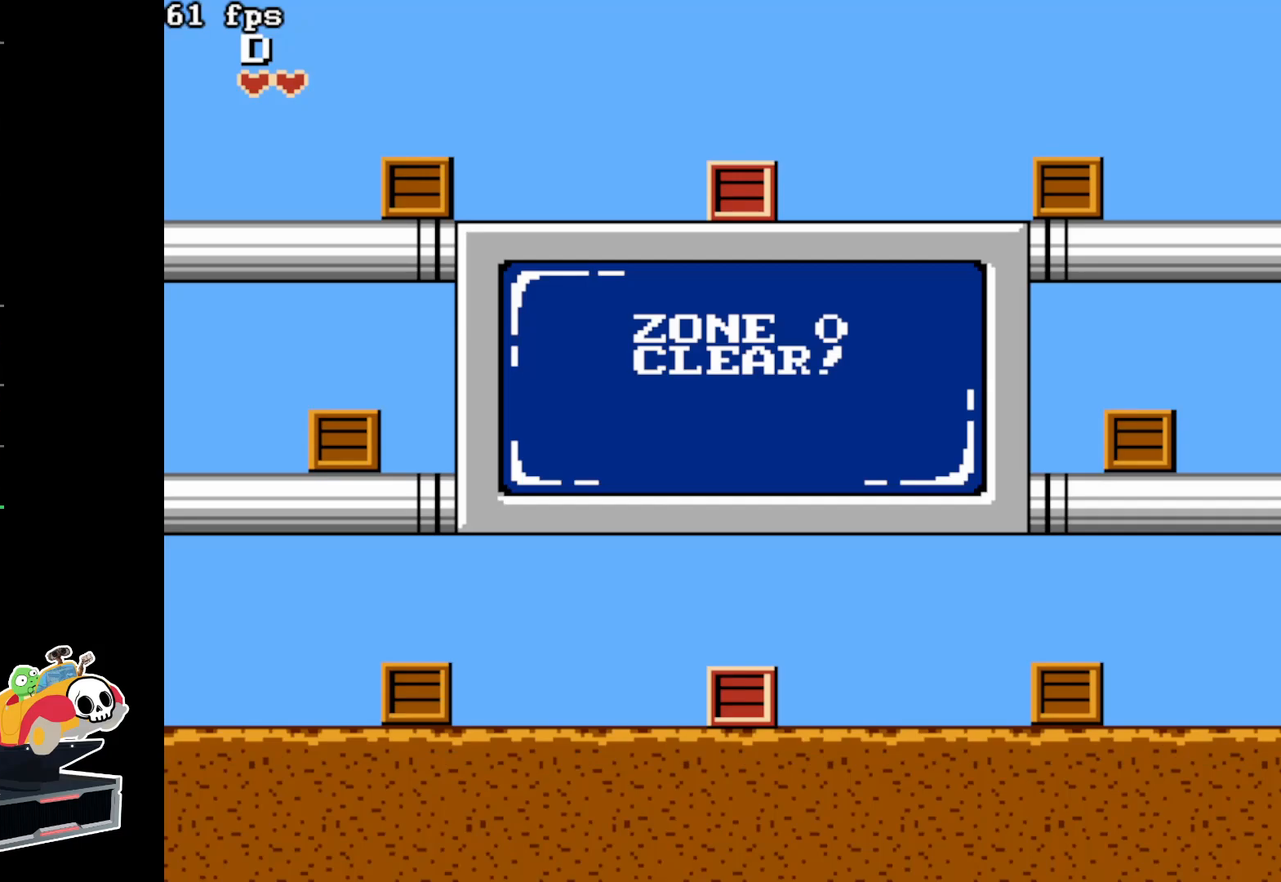
Gameplay with a controller (Nintendo layout); each line is a JSON object with the inputs held at the frame after it. "events" lists button and stick changes between this image and that frame as [ms after this image, input, new state], when the widget could be followed in between. Not read: L3 R3.
{"buttons": [], "events": [[67, "A", "down"], [233, "A", "up"]]}
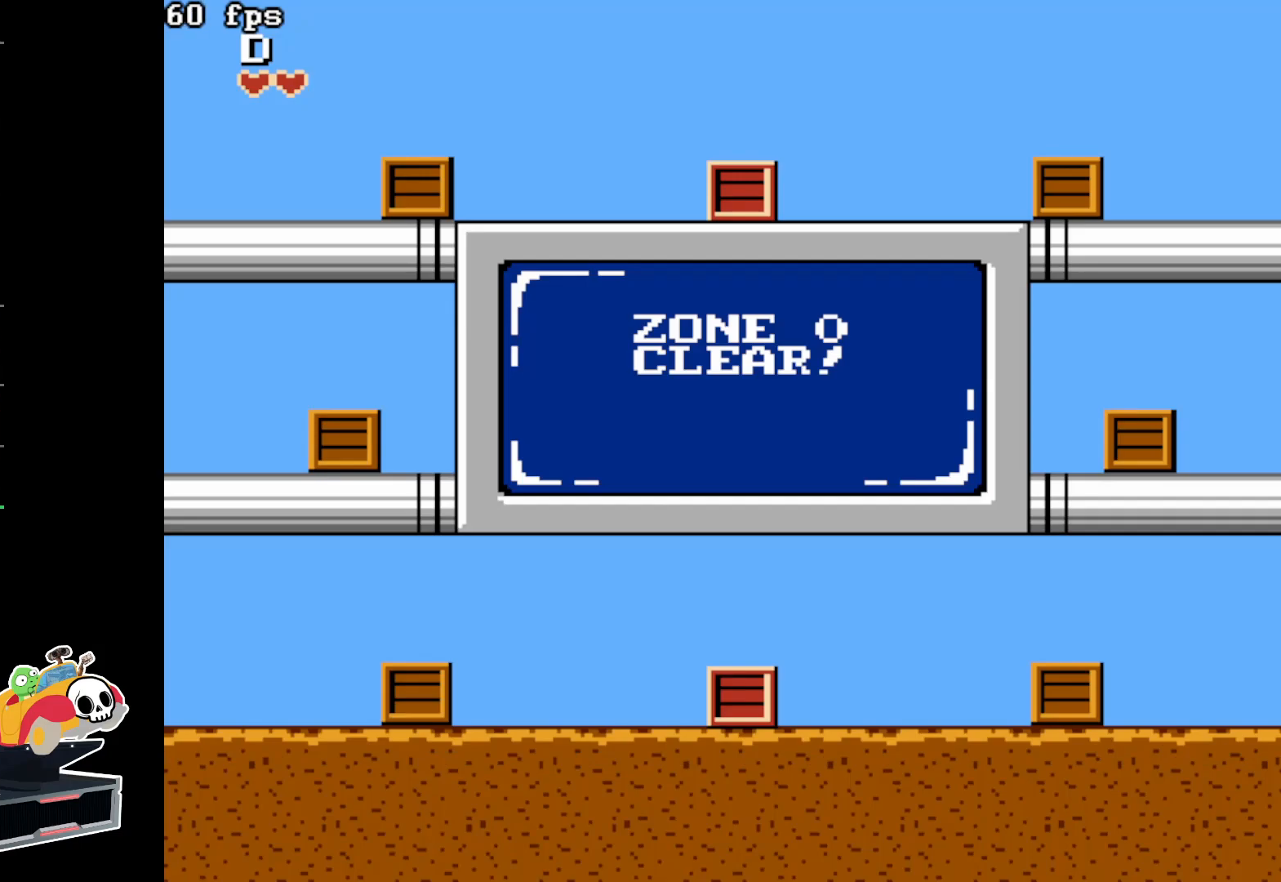
{"buttons": [], "events": []}
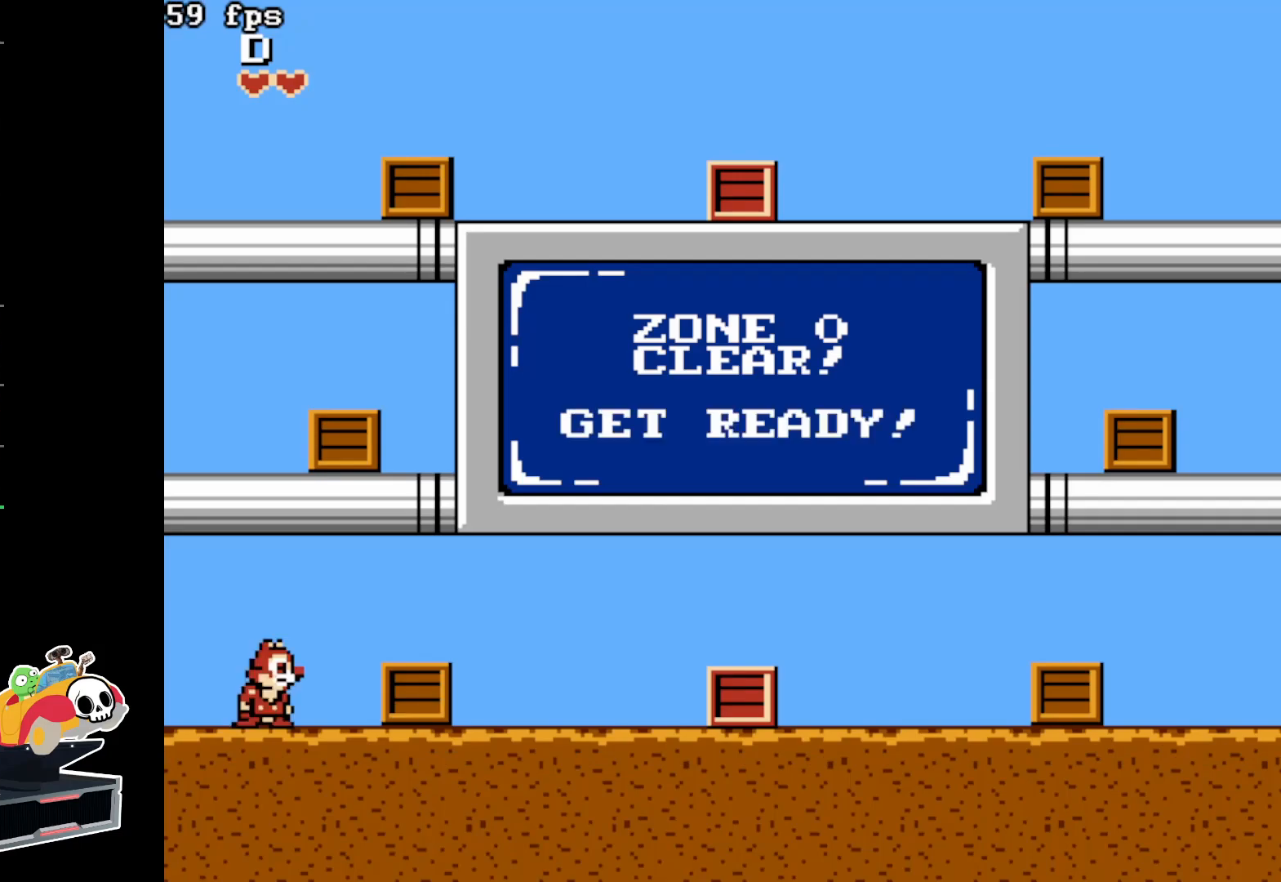
{"buttons": ["A"], "events": [[17, "A", "down"], [200, "A", "up"], [400, "A", "down"]]}
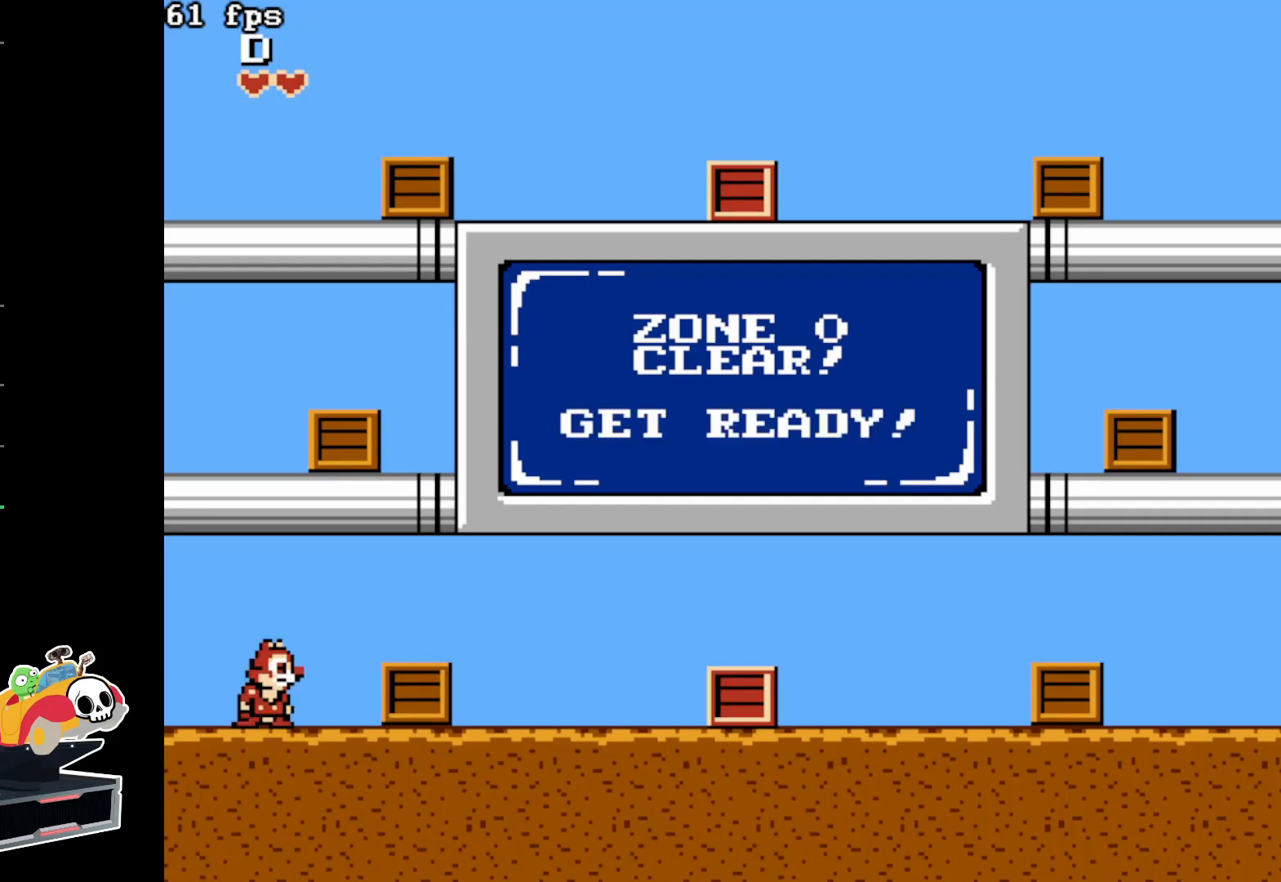
{"buttons": ["A"], "events": [[100, "A", "up"], [250, "A", "down"]]}
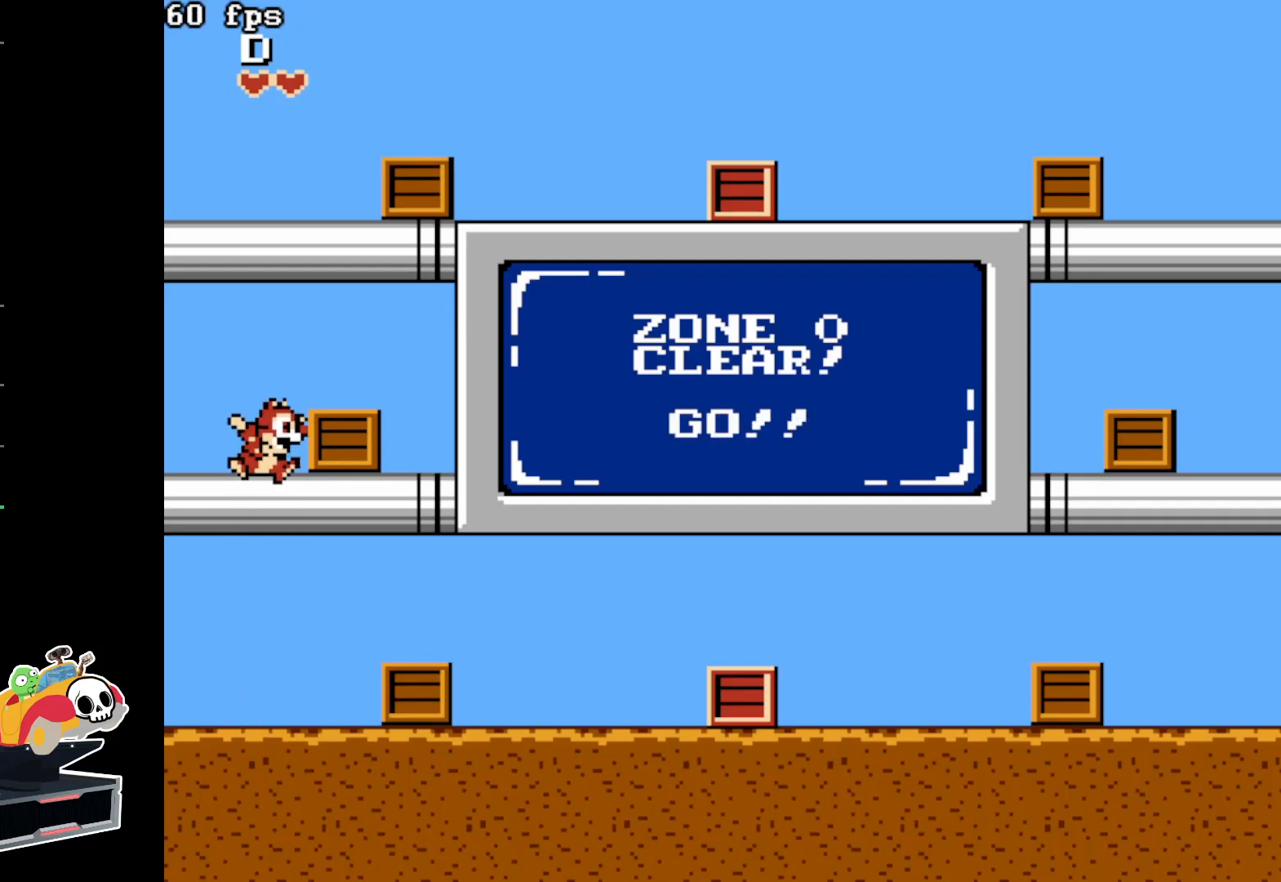
{"buttons": ["DPAD_RIGHT"], "events": [[50, "A", "up"], [167, "A", "down"], [467, "A", "up"], [467, "DPAD_RIGHT", "down"]]}
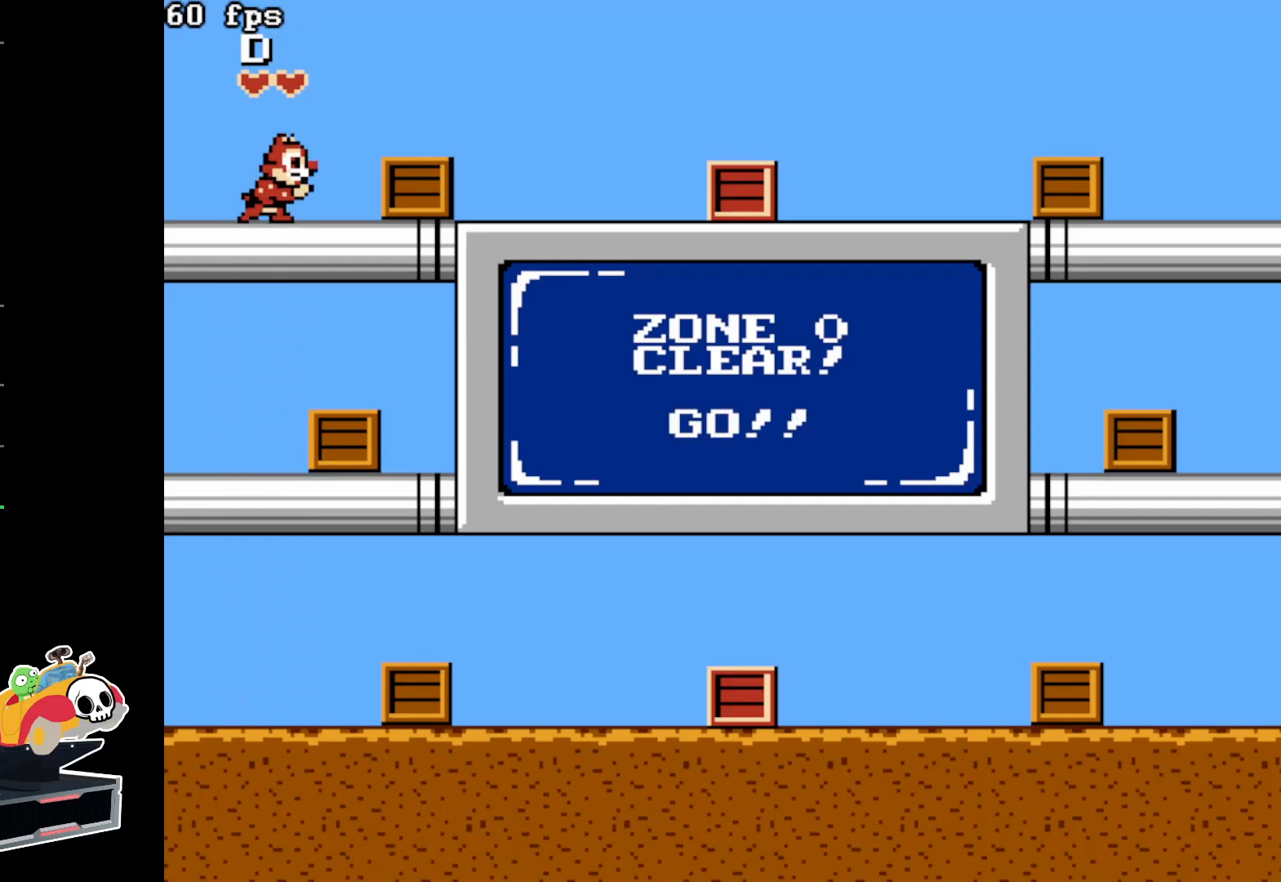
{"buttons": ["DPAD_RIGHT"], "events": [[33, "A", "down"], [217, "A", "up"]]}
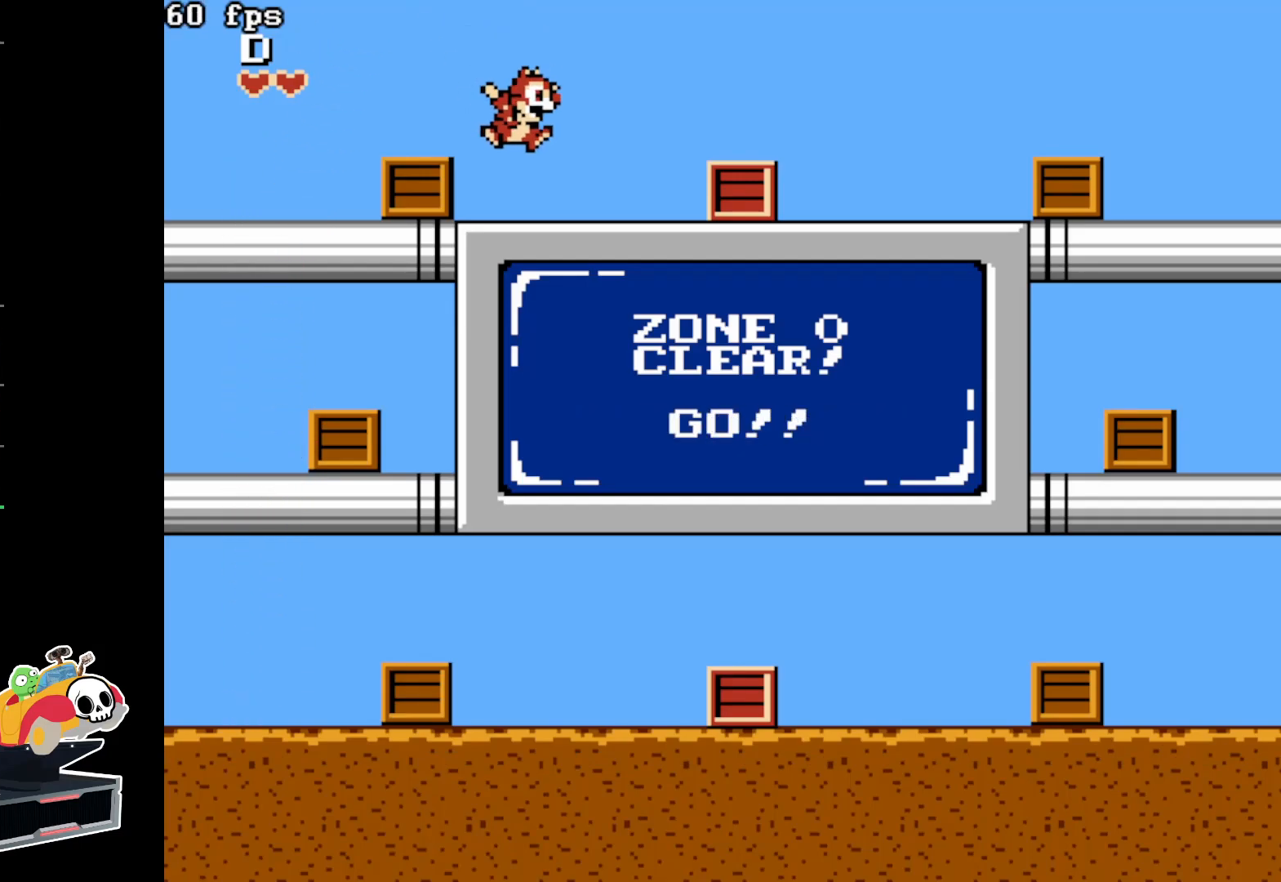
{"buttons": ["DPAD_RIGHT"], "events": [[350, "B", "down"], [500, "B", "up"]]}
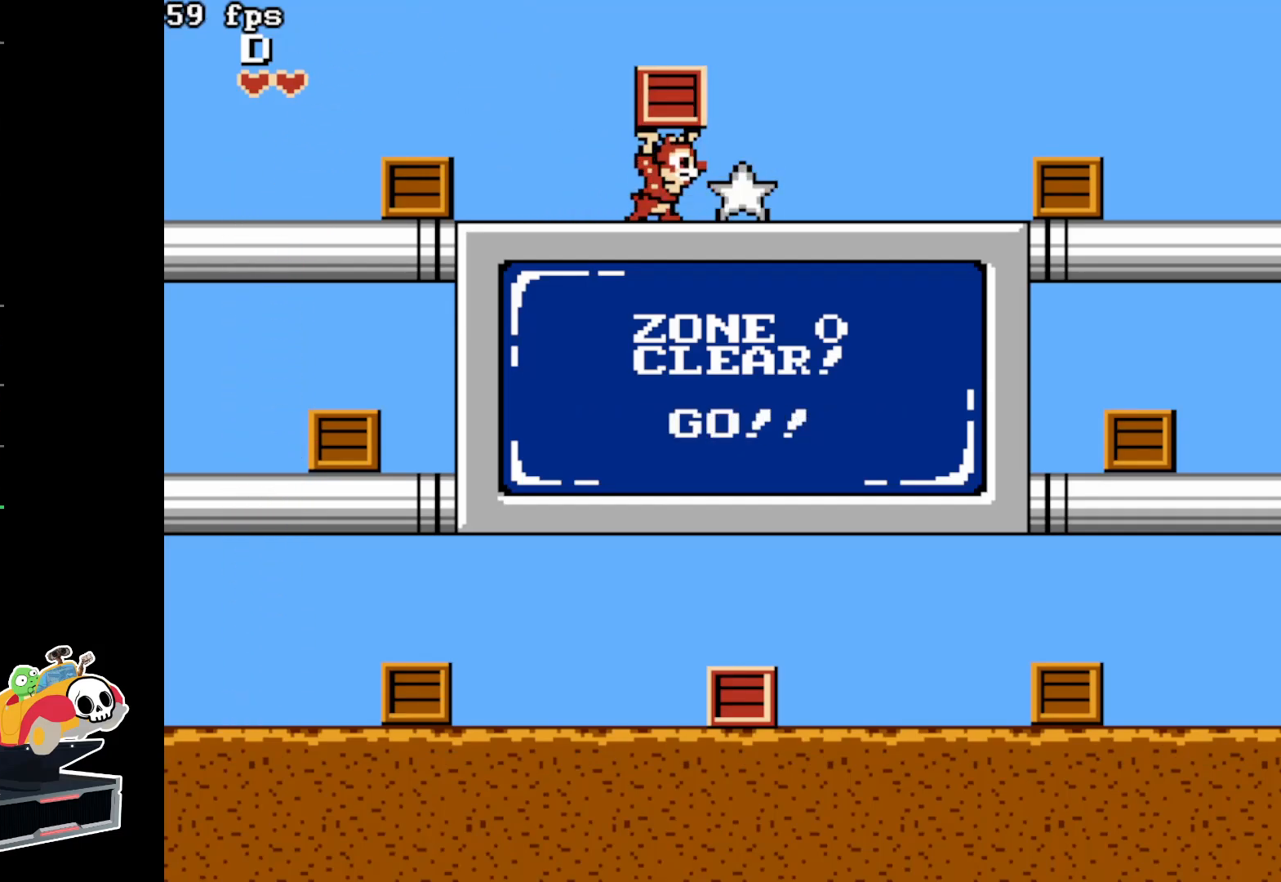
{"buttons": ["DPAD_RIGHT"], "events": [[267, "B", "down"], [400, "B", "up"]]}
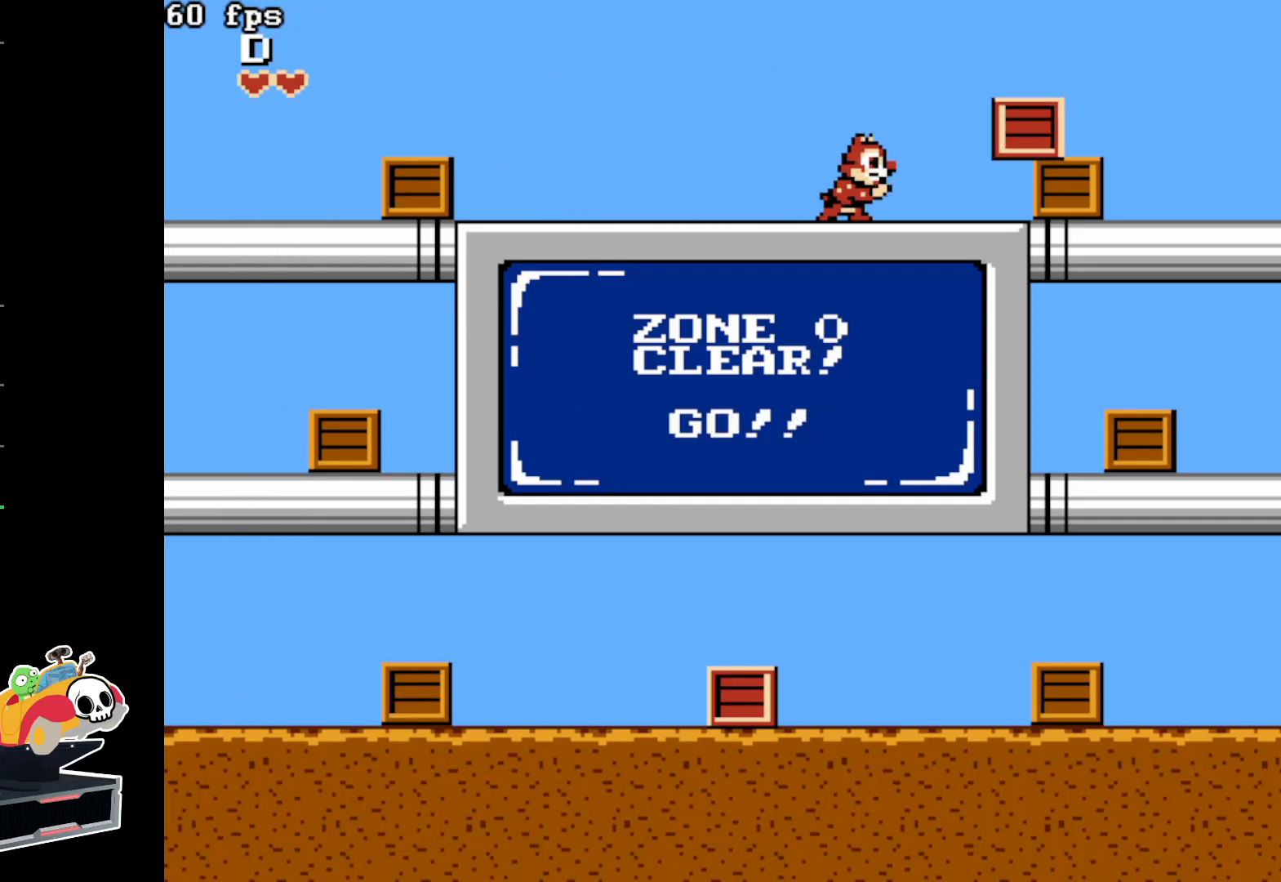
{"buttons": [], "events": [[367, "B", "down"], [500, "B", "up"], [500, "DPAD_RIGHT", "up"]]}
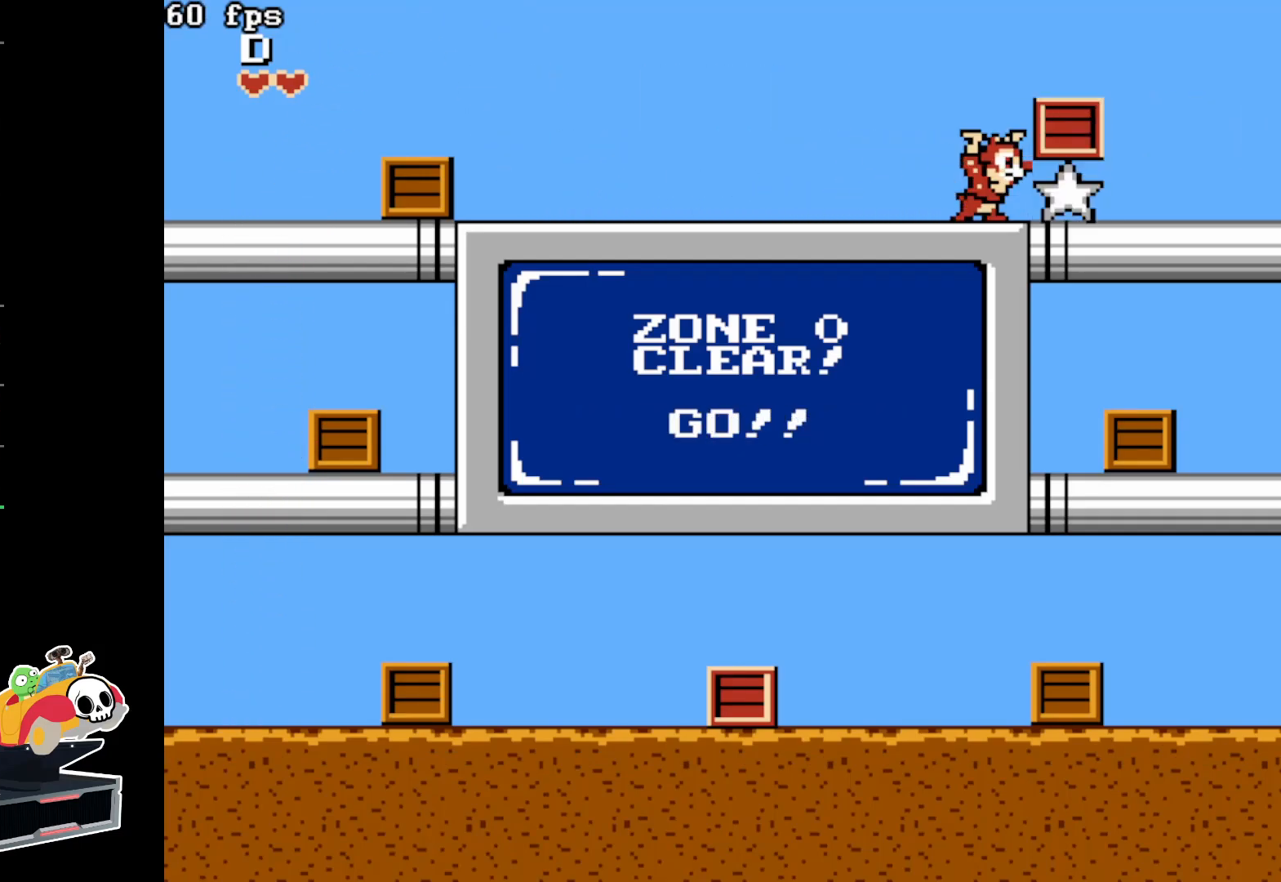
{"buttons": [], "events": [[117, "DPAD_LEFT", "down"], [183, "B", "down"], [300, "B", "up"], [500, "DPAD_LEFT", "up"]]}
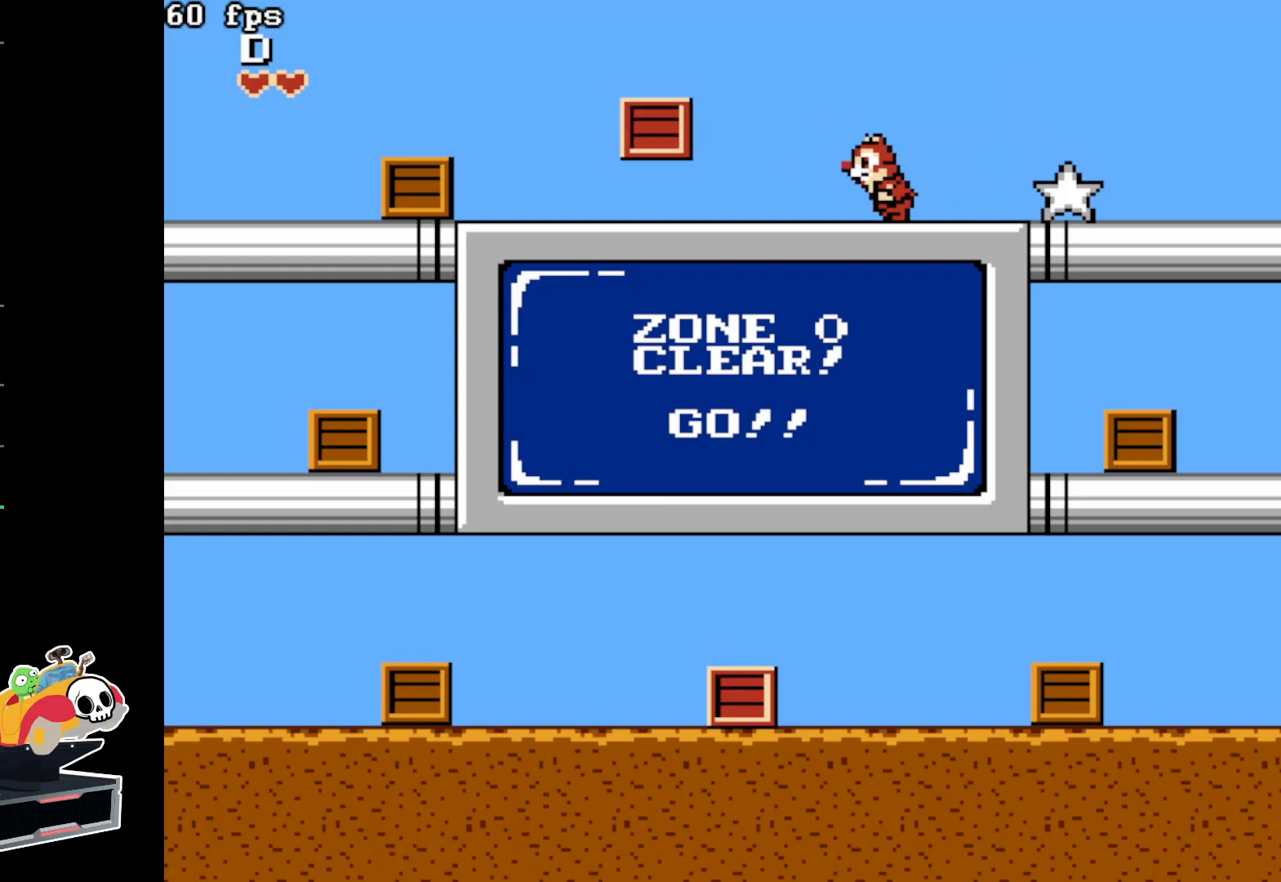
{"buttons": [], "events": [[117, "DPAD_RIGHT", "down"], [467, "DPAD_RIGHT", "up"]]}
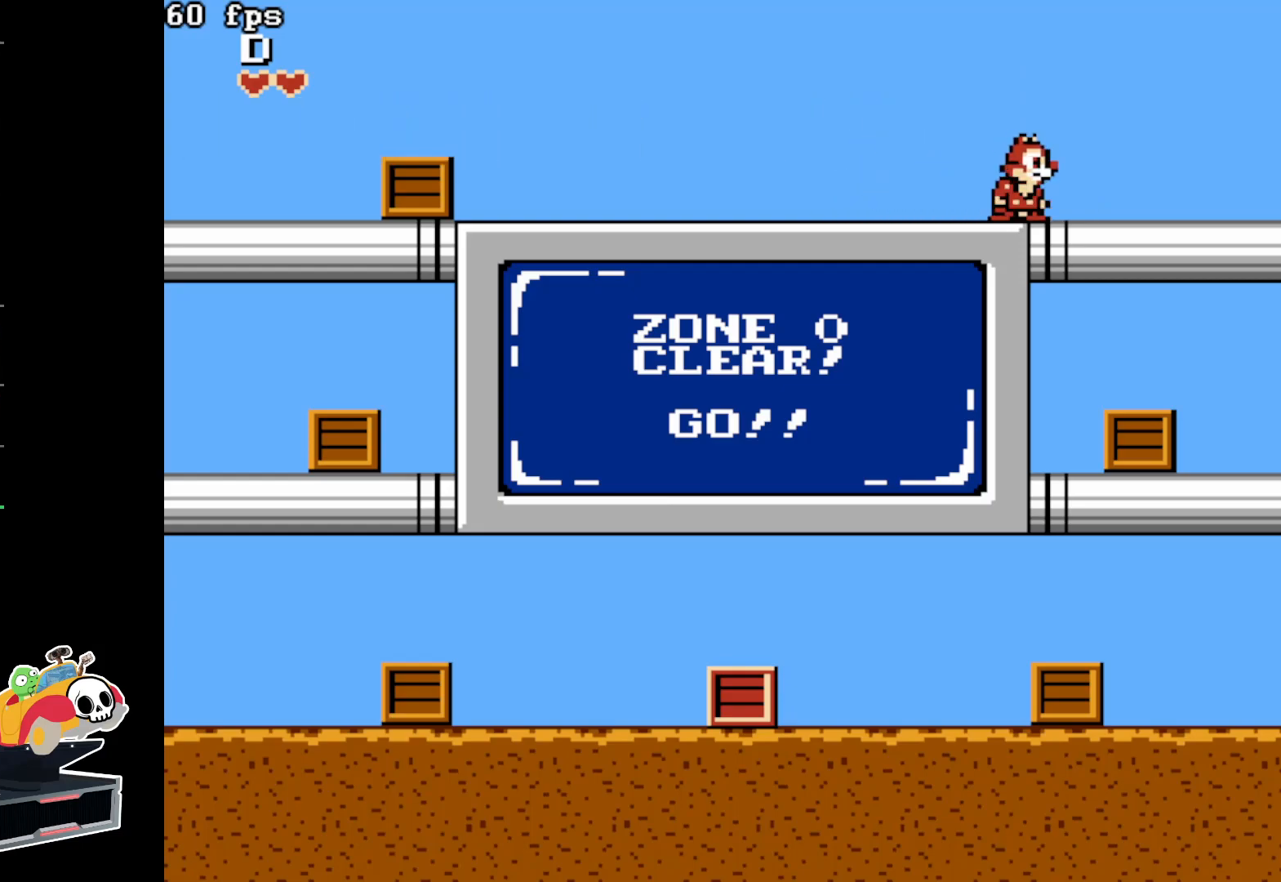
{"buttons": ["DPAD_LEFT"], "events": [[83, "DPAD_LEFT", "down"]]}
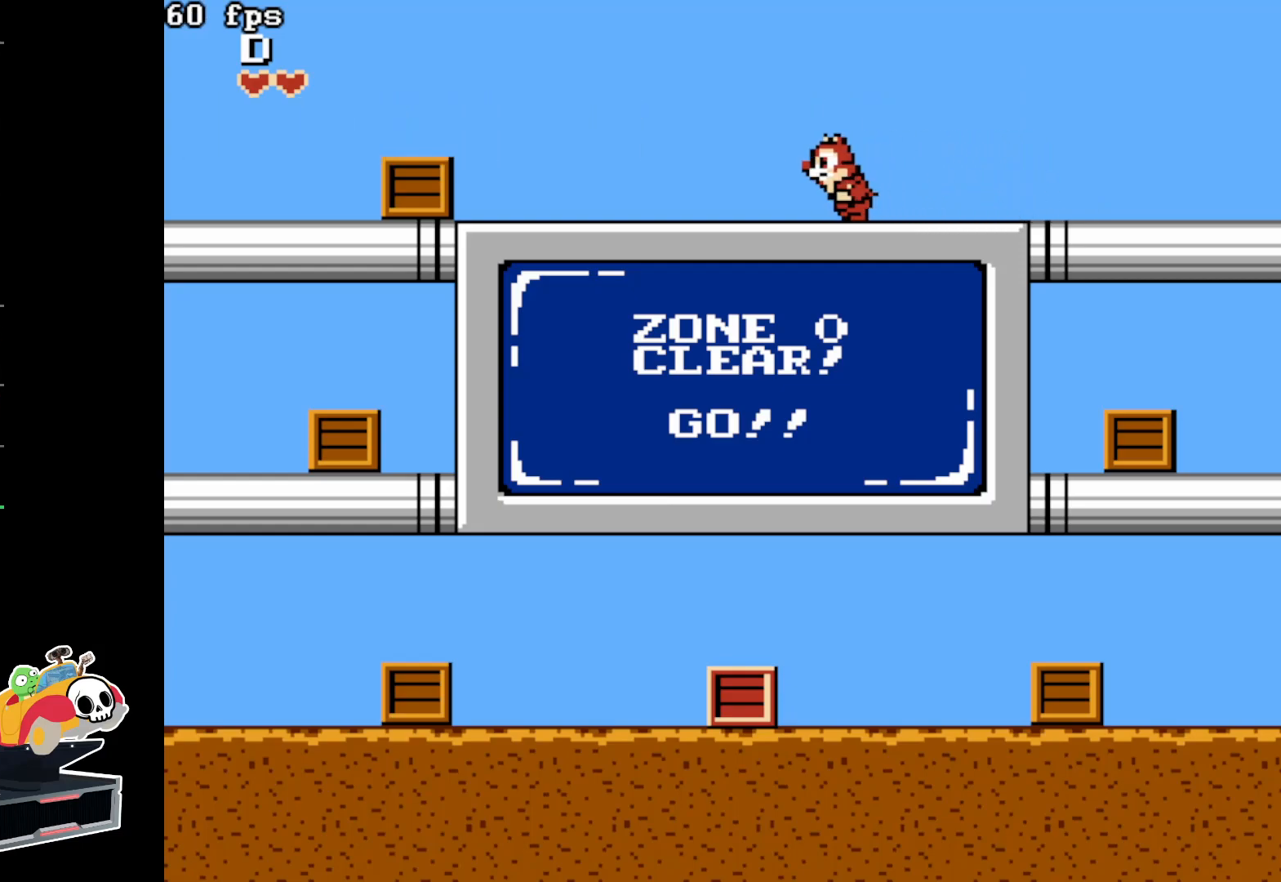
{"buttons": ["DPAD_LEFT"], "events": []}
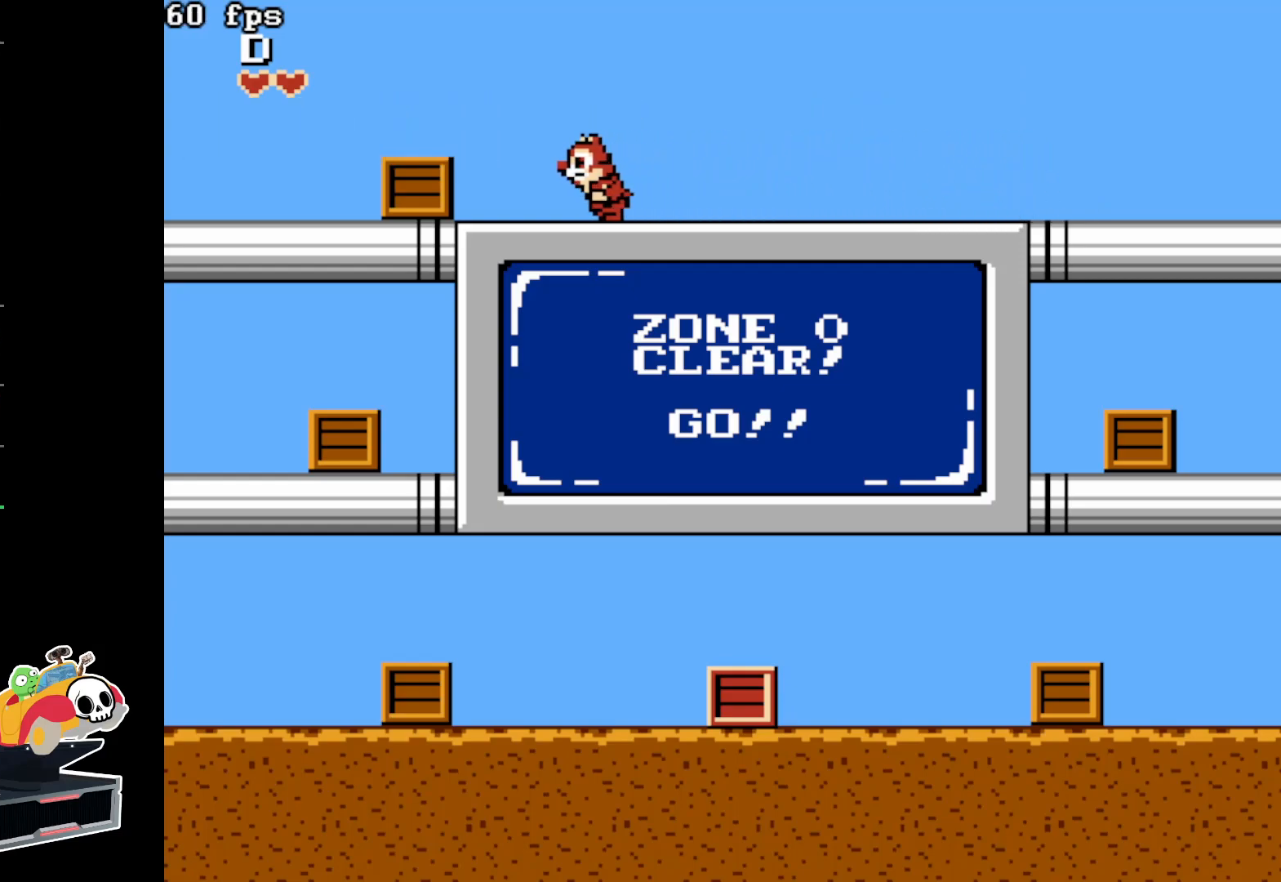
{"buttons": ["DPAD_LEFT"], "events": [[183, "B", "down"], [300, "B", "up"], [383, "B", "down"], [450, "B", "up"]]}
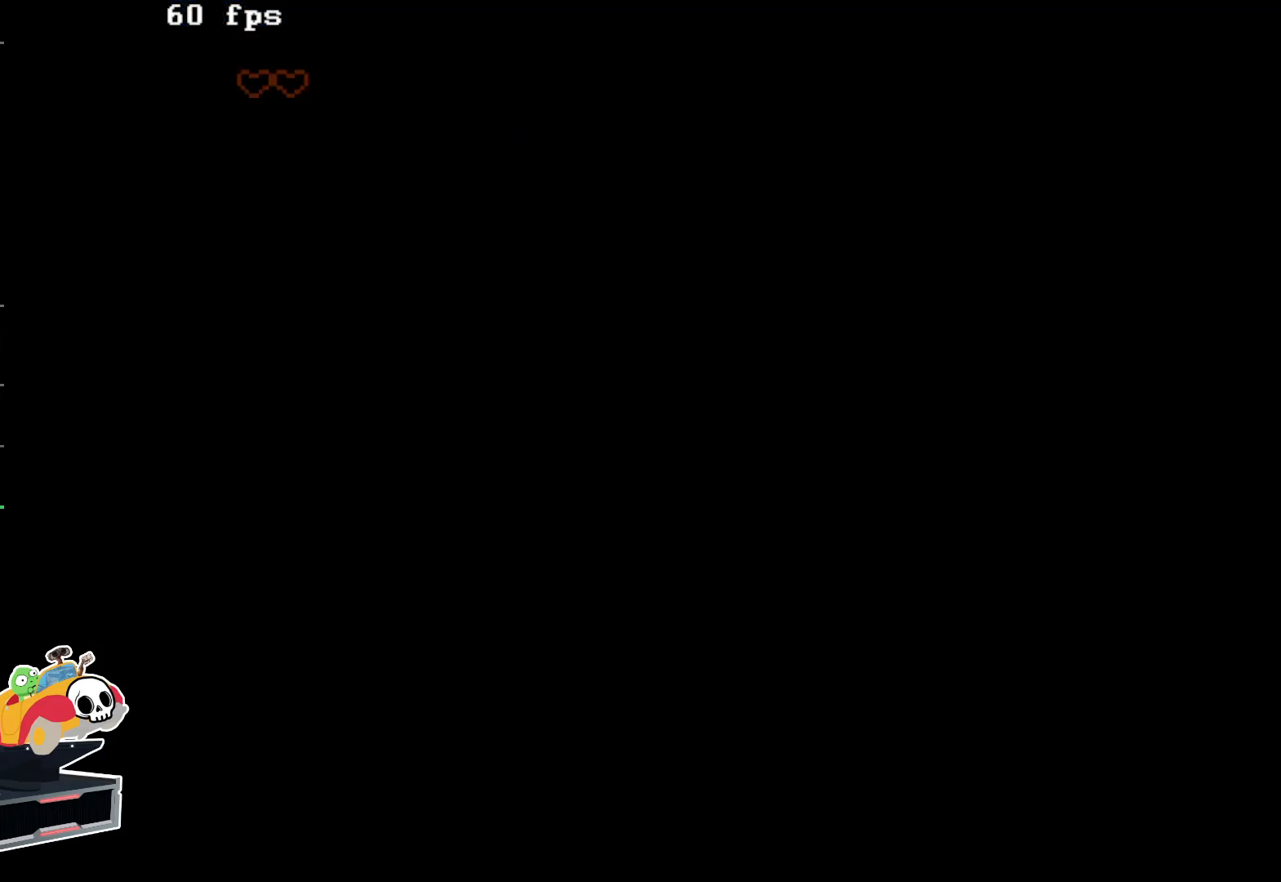
{"buttons": [], "events": [[50, "DPAD_LEFT", "up"], [167, "START", "down"], [250, "START", "up"], [317, "START", "down"], [450, "START", "up"]]}
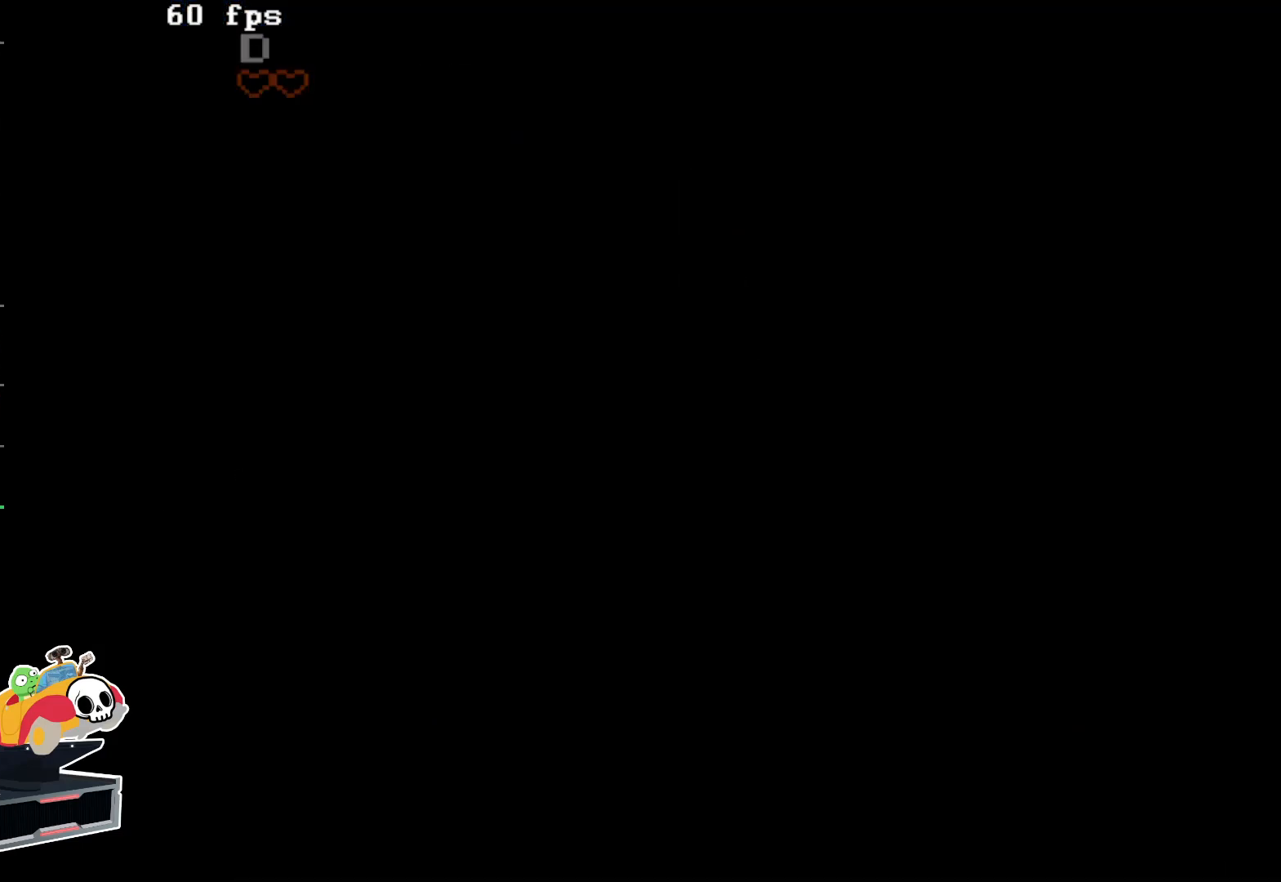
{"buttons": ["DPAD_LEFT"], "events": [[83, "DPAD_LEFT", "down"]]}
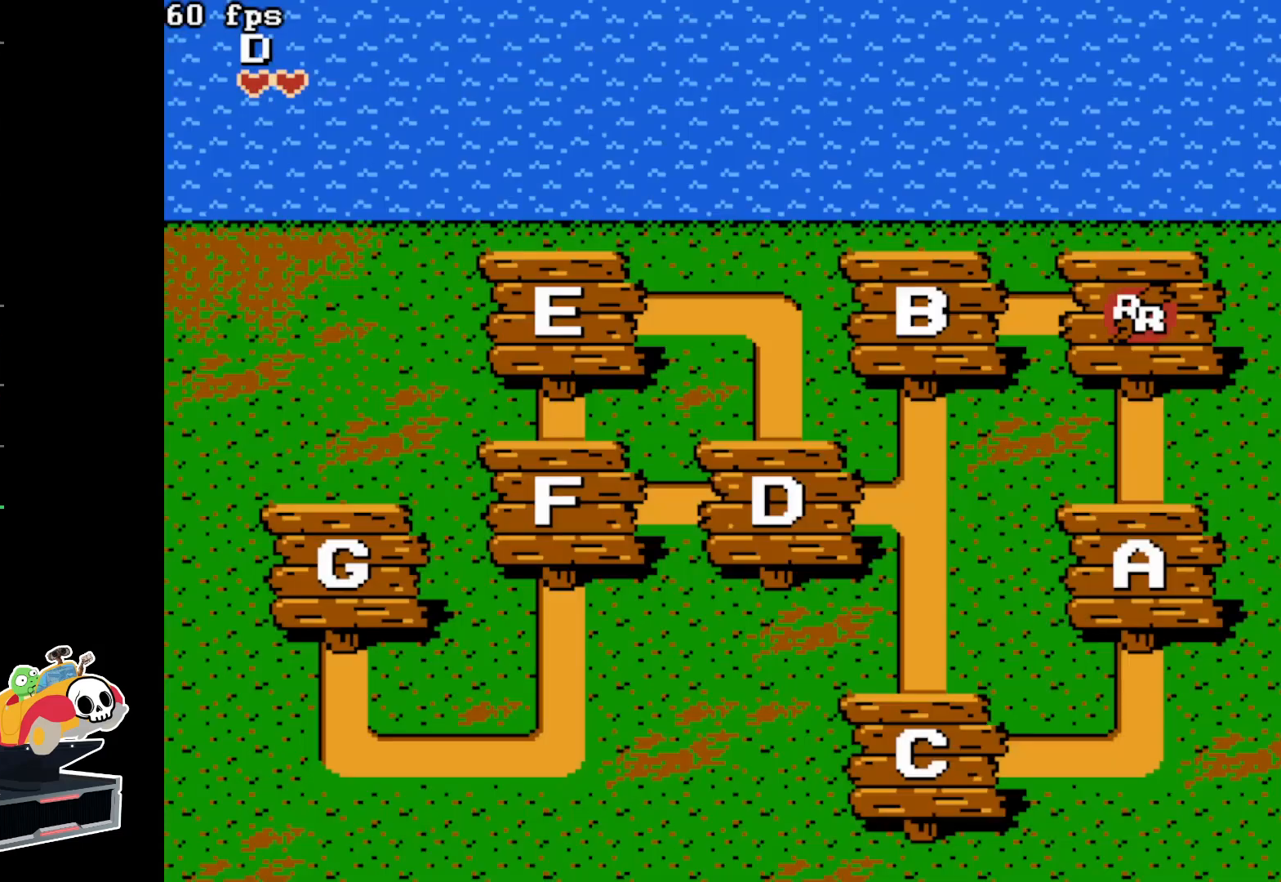
{"buttons": ["DPAD_LEFT"], "events": []}
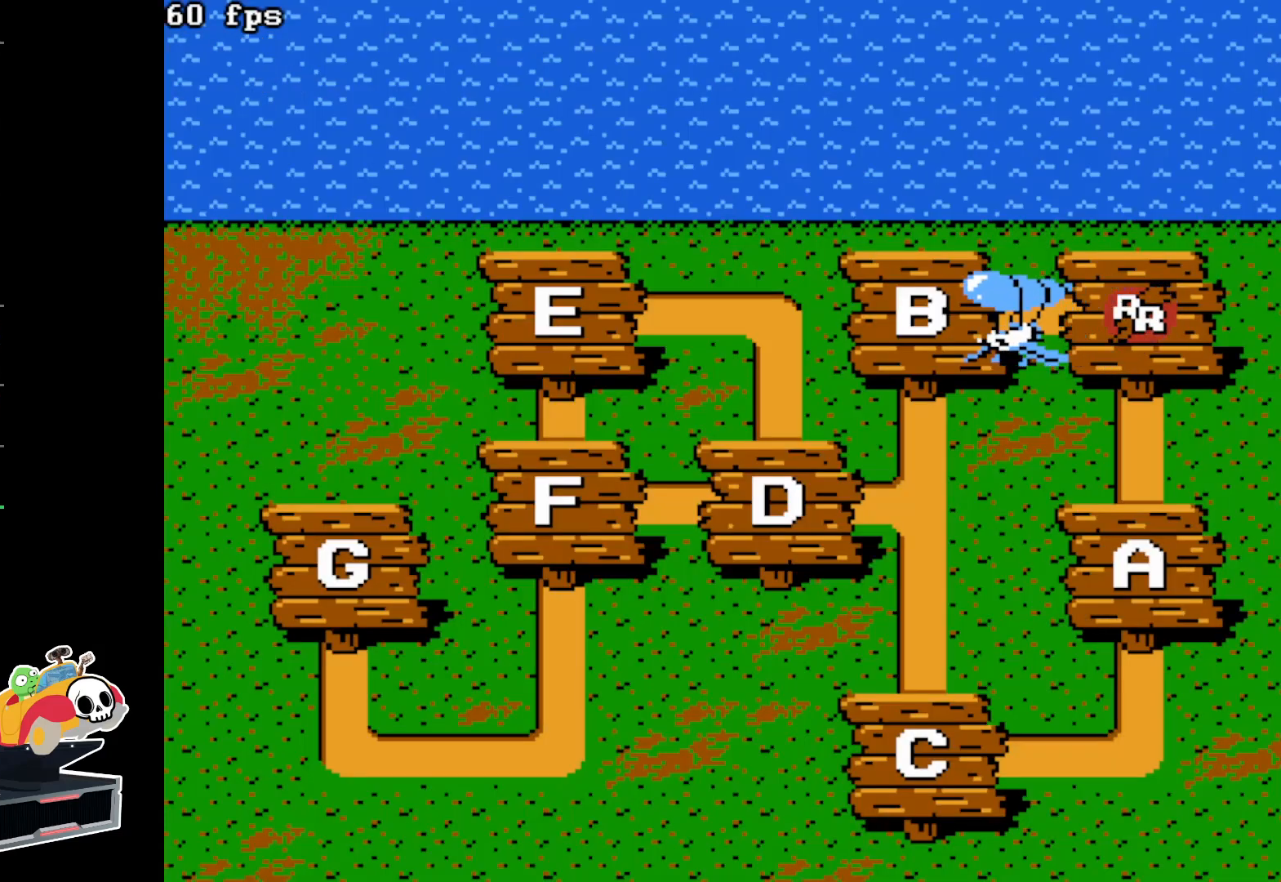
{"buttons": ["DPAD_RIGHT"], "events": [[150, "DPAD_LEFT", "up"], [383, "DPAD_RIGHT", "down"]]}
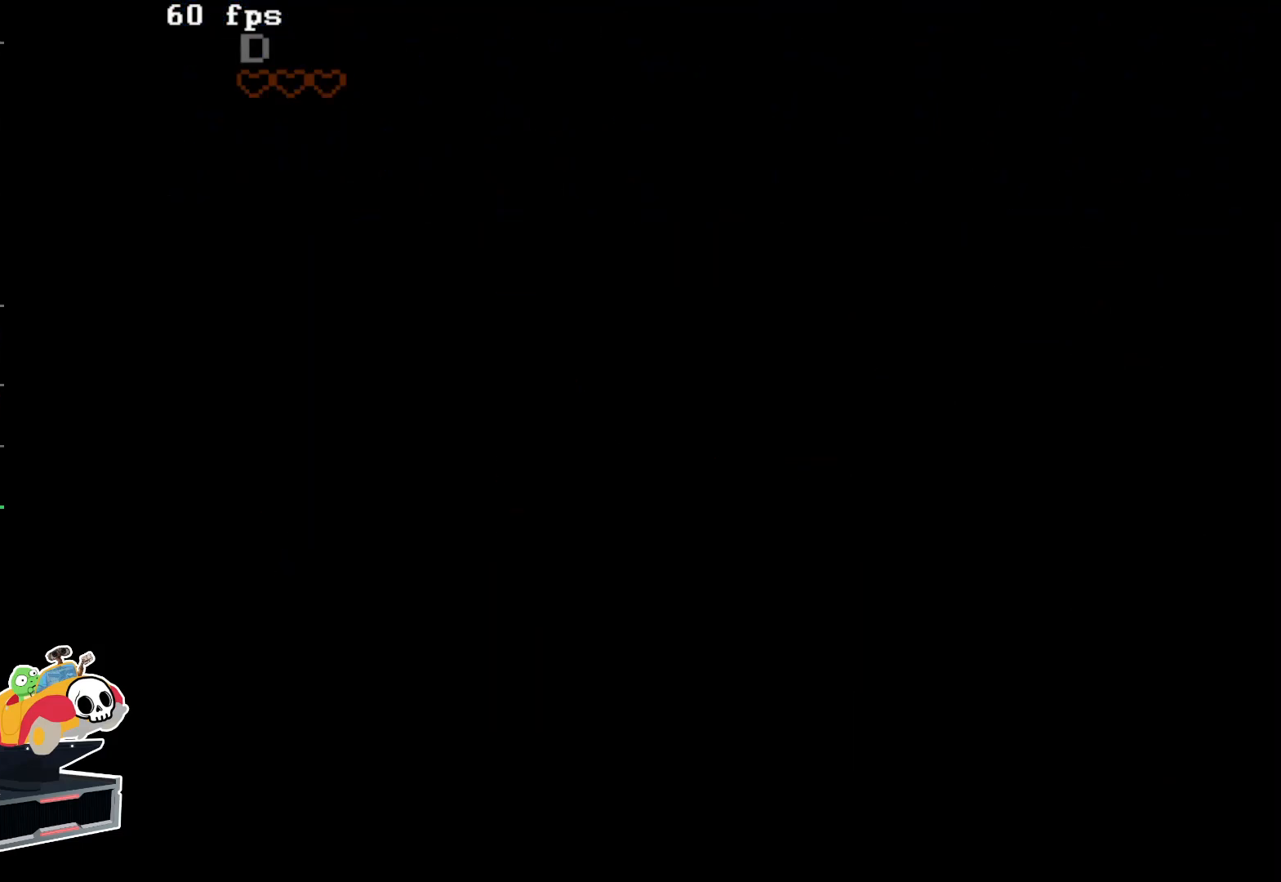
{"buttons": ["DPAD_RIGHT"], "events": []}
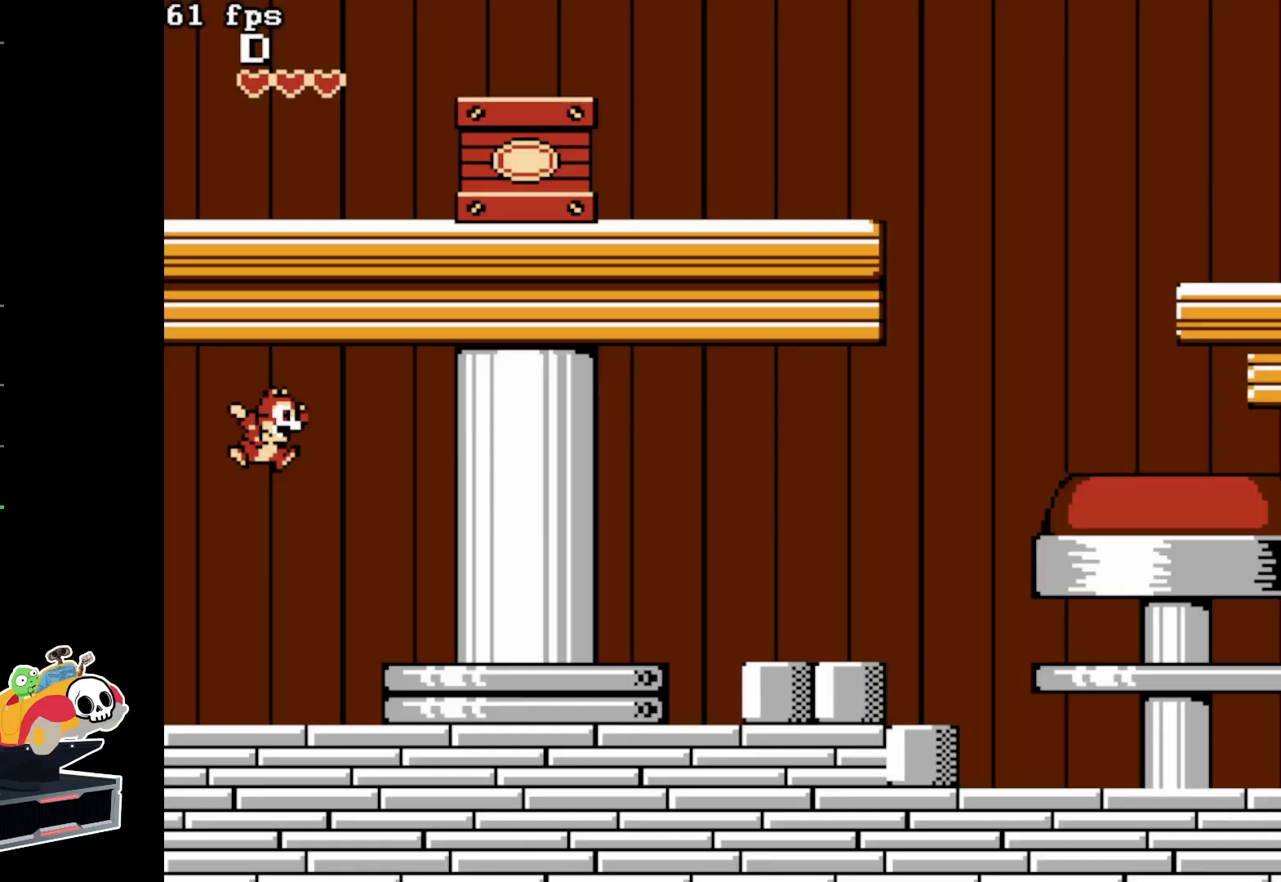
{"buttons": ["DPAD_RIGHT"], "events": []}
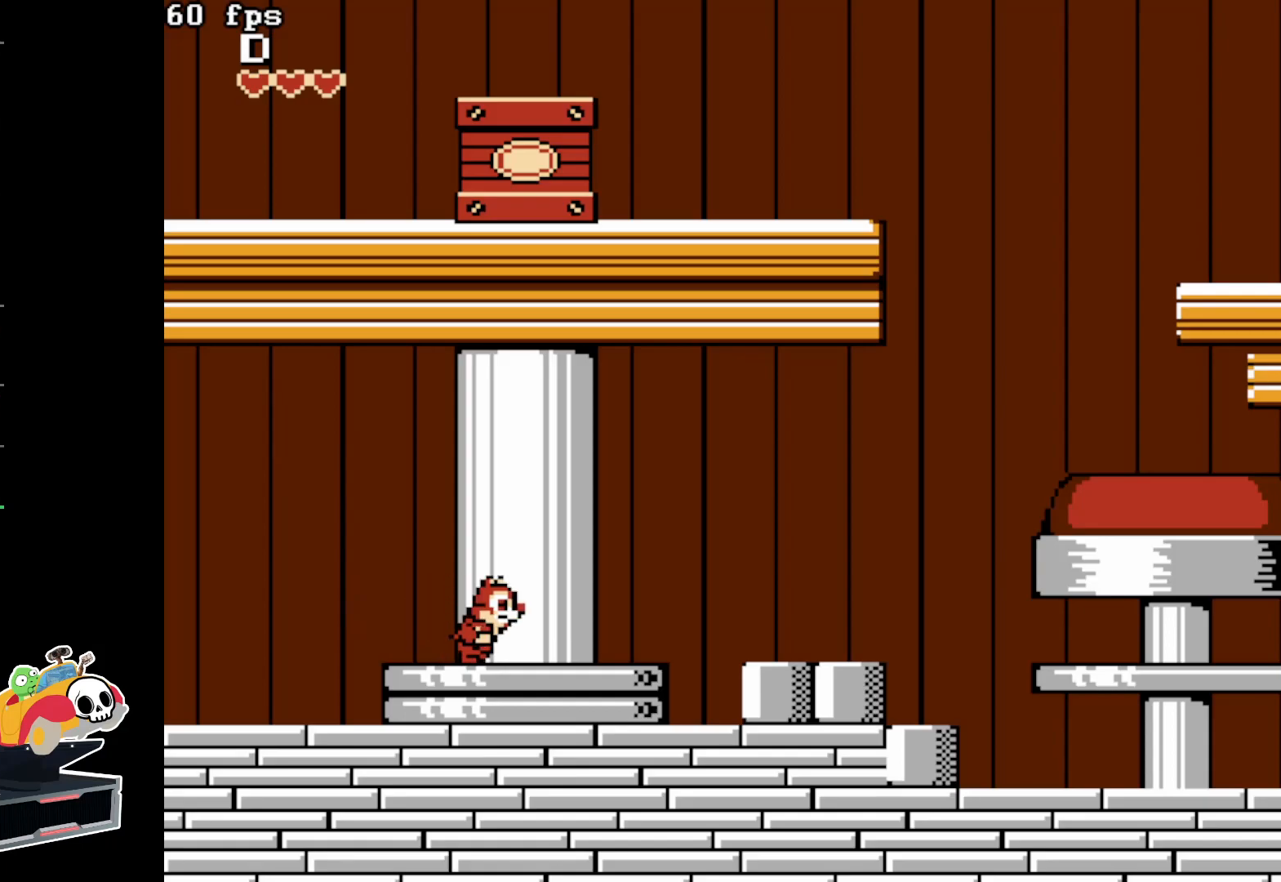
{"buttons": ["DPAD_RIGHT"], "events": [[150, "A", "down"], [300, "A", "up"]]}